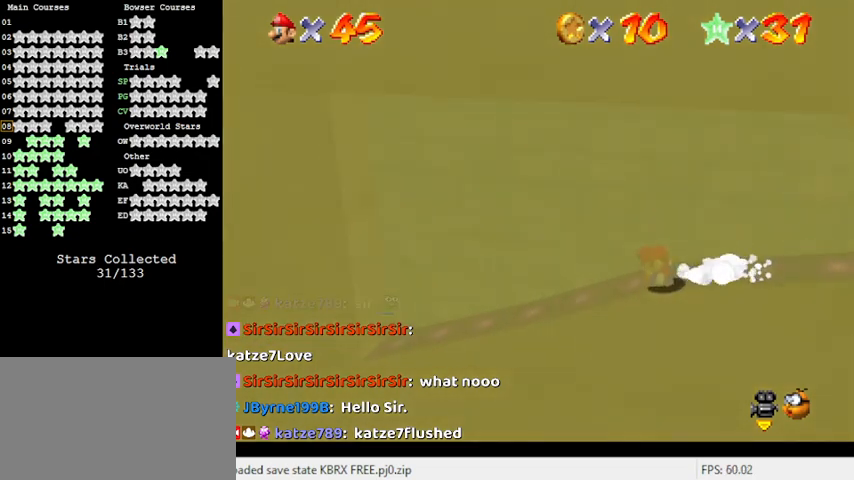
Gameplay with keyboard; each line is a JSON object with the keys held at the frame after it. "events" lists presses ("down") and releases ("up") of "a", "c", "ctrl", "d", "down", "left", "return", "right", "s", "shift", "up", "w", "x" and "y" between this image and that frame as [ms after this image, input, new state], when the widget could be followed in between. No other keys are recorded. Mouse input is not recorded.
{"keys": ["down", "left", "shift"], "events": [[300, "shift", "down"], [333, "down", "down"]]}
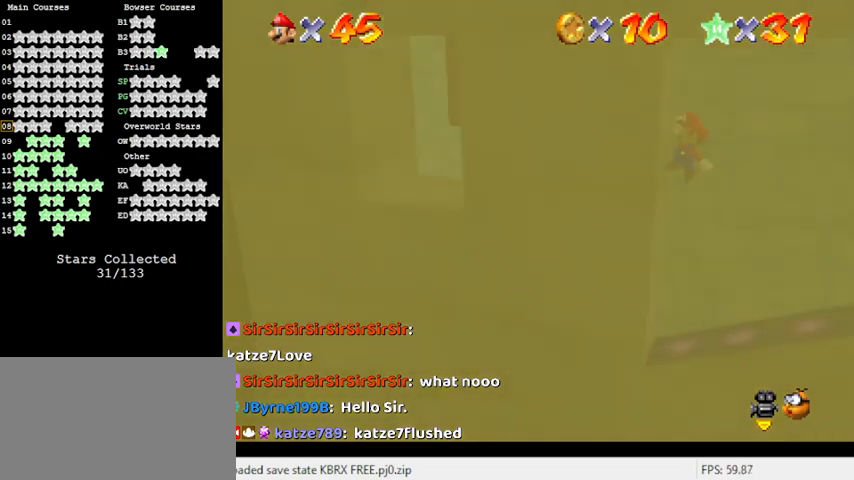
{"keys": ["right", "shift", "up"], "events": [[133, "down", "up"], [233, "up", "down"], [267, "left", "up"], [267, "right", "down"]]}
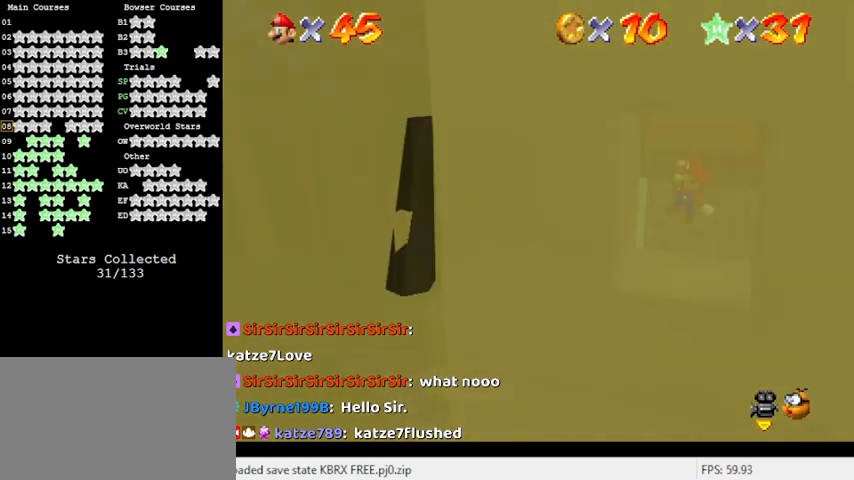
{"keys": ["right", "shift", "up"], "events": [[200, "shift", "up"], [333, "shift", "down"]]}
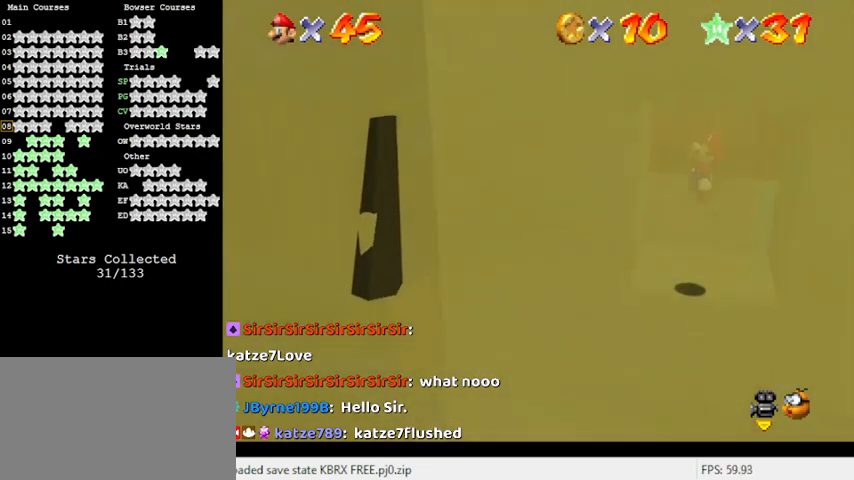
{"keys": ["d", "left", "up"], "events": [[100, "right", "up"], [100, "shift", "up"], [167, "up", "up"], [300, "up", "down"], [333, "left", "down"], [400, "d", "down"]]}
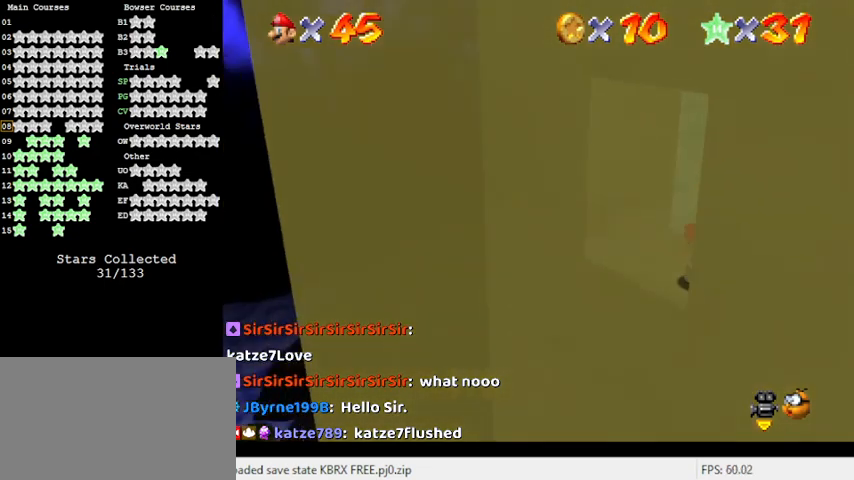
{"keys": [], "events": [[33, "d", "up"], [33, "left", "up"], [33, "up", "up"], [133, "d", "down"], [133, "s", "down"], [300, "d", "up"], [300, "s", "up"]]}
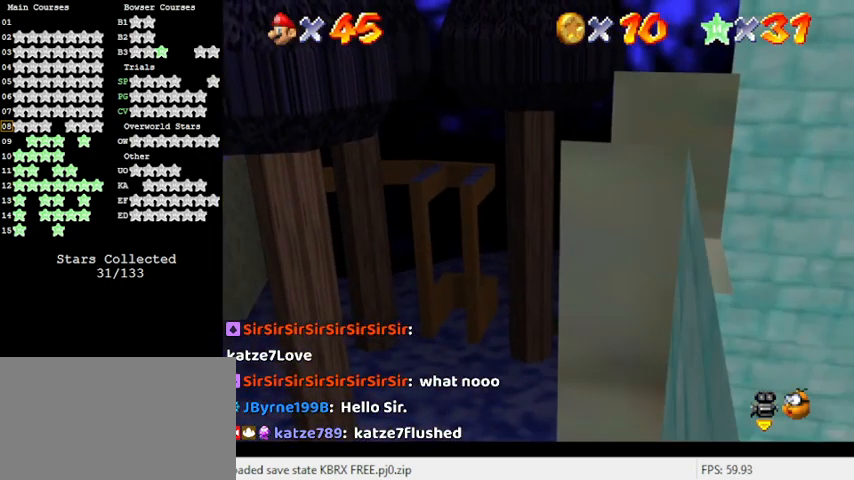
{"keys": ["left"], "events": [[100, "up", "down"], [167, "left", "down"], [267, "up", "up"]]}
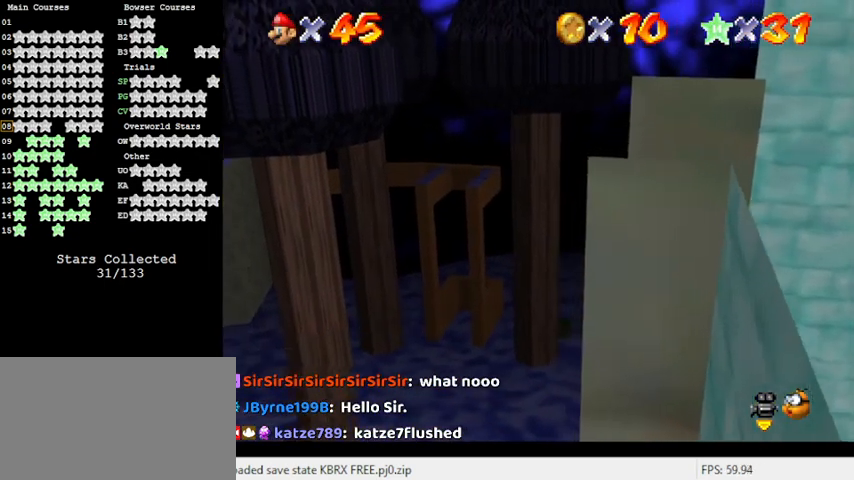
{"keys": ["a"], "events": [[100, "a", "down"], [200, "left", "up"], [300, "a", "up"], [400, "a", "down"]]}
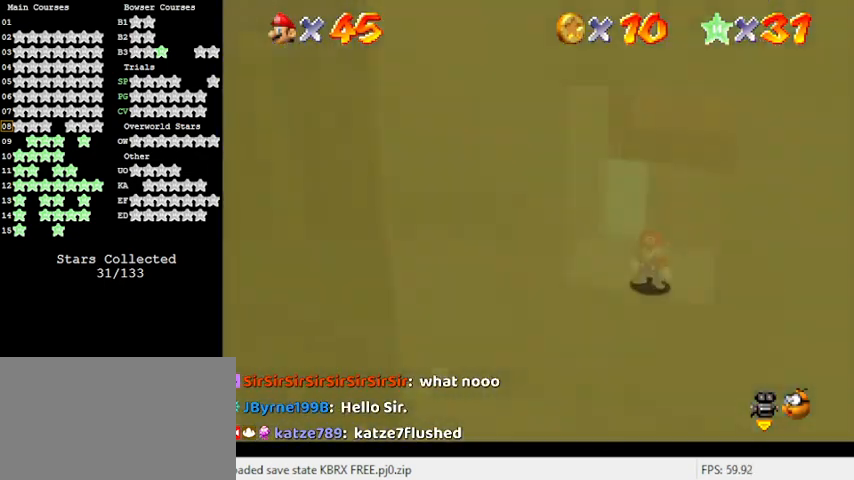
{"keys": ["down", "right"], "events": [[33, "a", "up"], [233, "d", "down"], [300, "down", "down"], [333, "d", "up"], [333, "right", "down"]]}
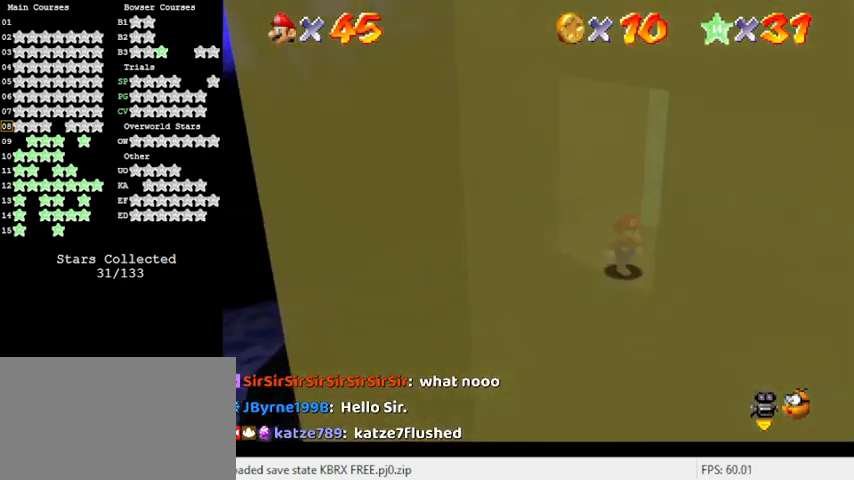
{"keys": [], "events": [[200, "d", "down"], [200, "right", "up"], [367, "d", "up"], [400, "down", "up"]]}
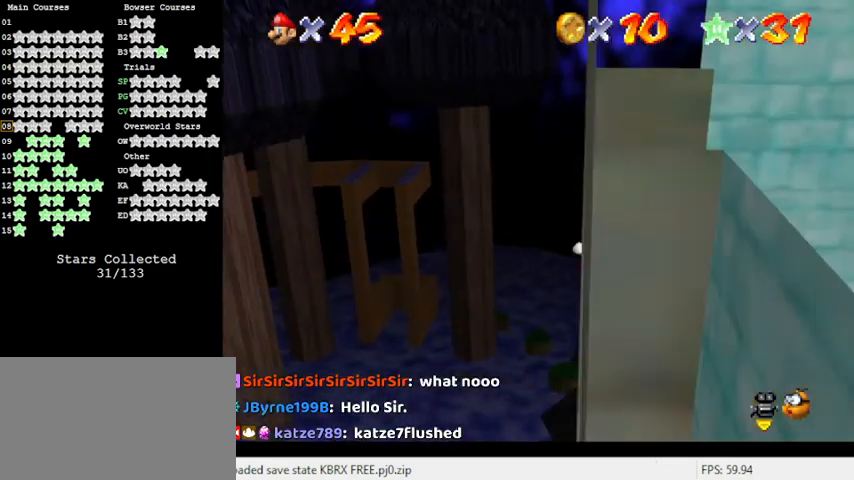
{"keys": ["right"], "events": [[167, "up", "down"], [400, "right", "down"], [500, "up", "up"]]}
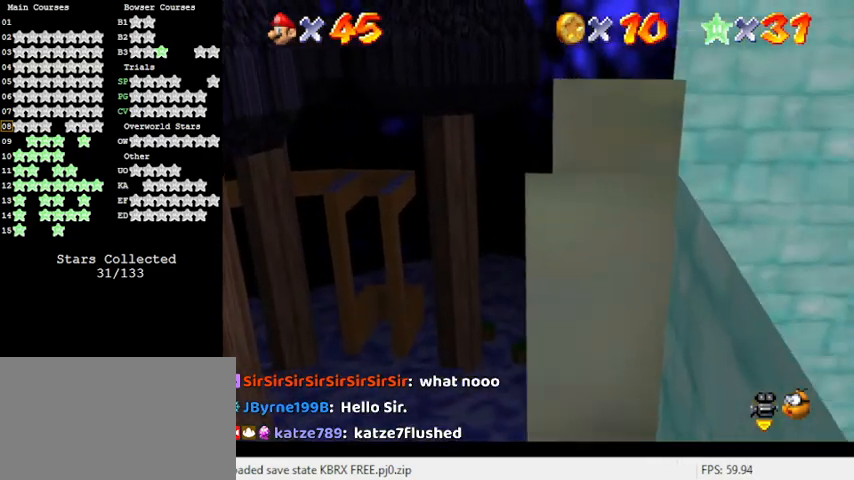
{"keys": ["right", "shift", "y"], "events": [[267, "y", "down"], [367, "shift", "down"]]}
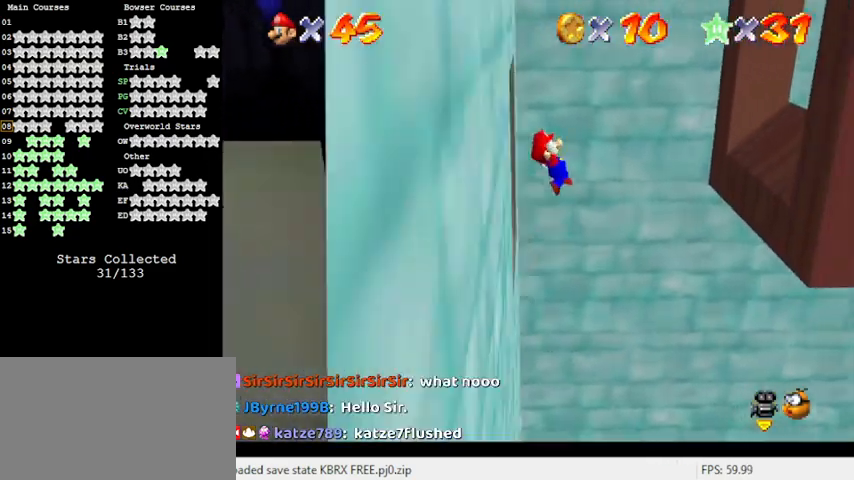
{"keys": ["right"], "events": [[333, "y", "up"], [367, "shift", "up"]]}
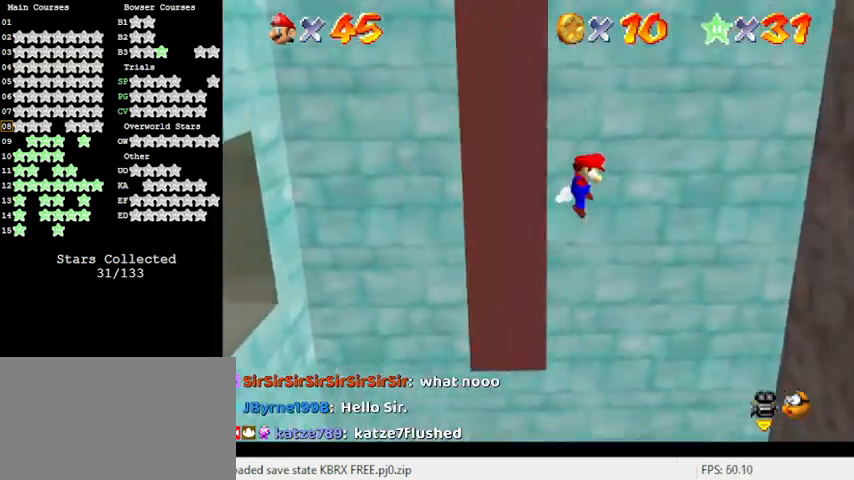
{"keys": ["right"], "events": []}
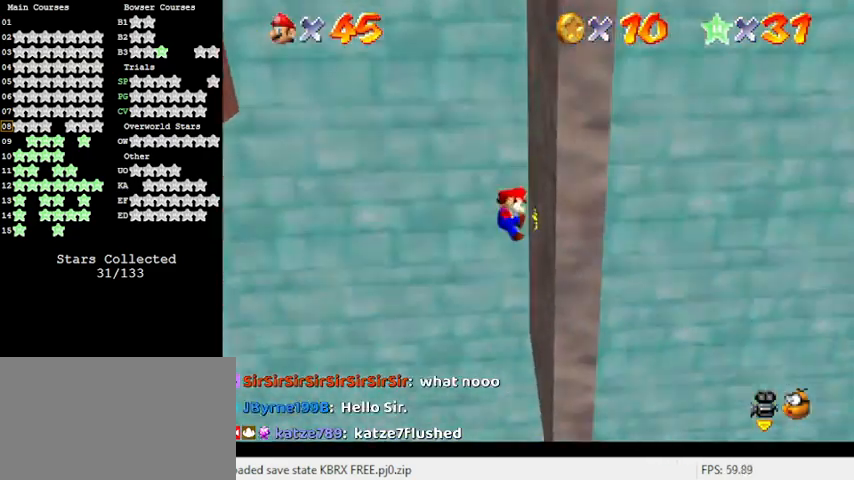
{"keys": ["down", "left", "shift"], "events": [[33, "left", "down"], [33, "shift", "down"], [67, "right", "up"], [500, "down", "down"]]}
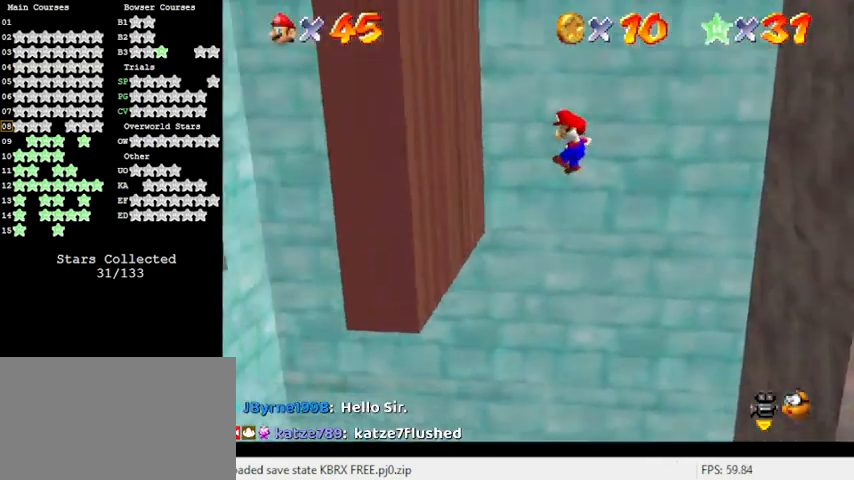
{"keys": ["right", "shift"], "events": [[100, "down", "up"], [167, "shift", "up"], [333, "right", "down"], [333, "shift", "down"], [367, "left", "up"]]}
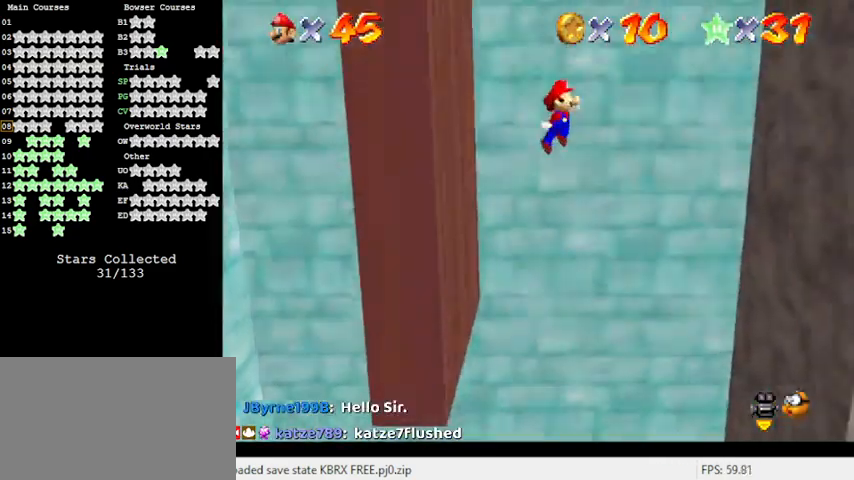
{"keys": ["right"], "events": [[367, "up", "down"], [467, "shift", "up"], [467, "up", "up"]]}
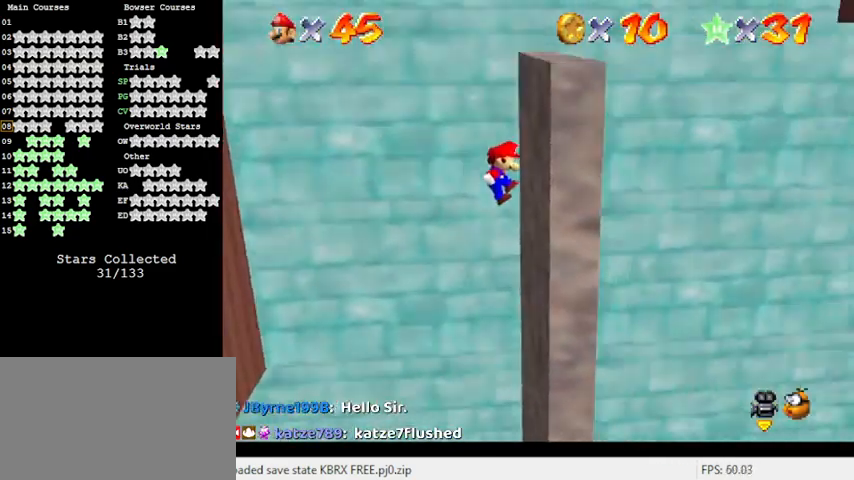
{"keys": ["left"], "events": [[167, "left", "down"], [167, "right", "up"], [167, "shift", "down"], [400, "shift", "up"]]}
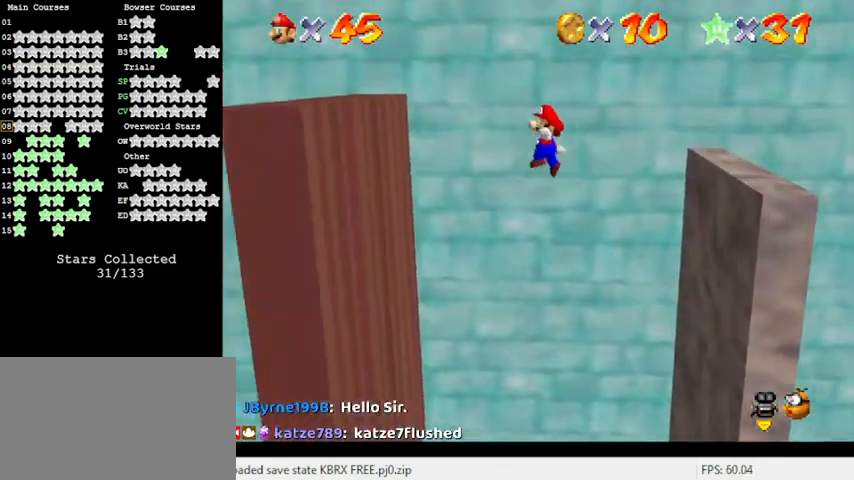
{"keys": ["right", "shift"], "events": [[467, "left", "up"], [467, "right", "down"], [467, "shift", "down"]]}
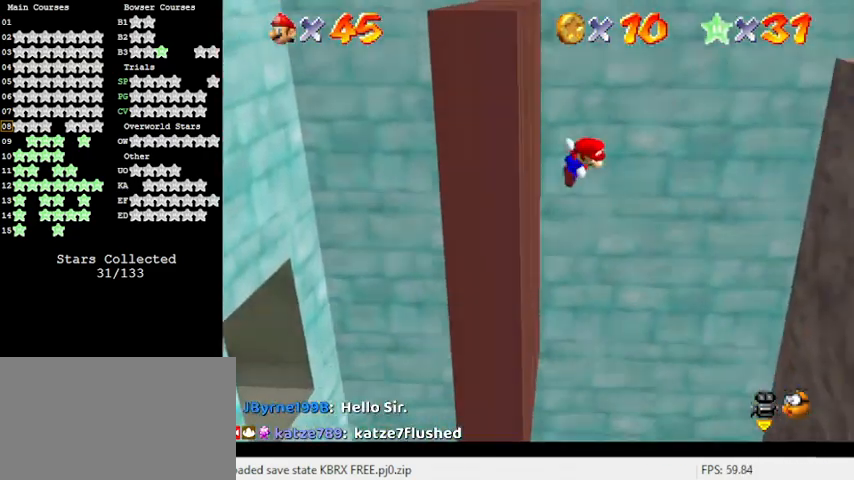
{"keys": ["shift"], "events": [[267, "right", "up"]]}
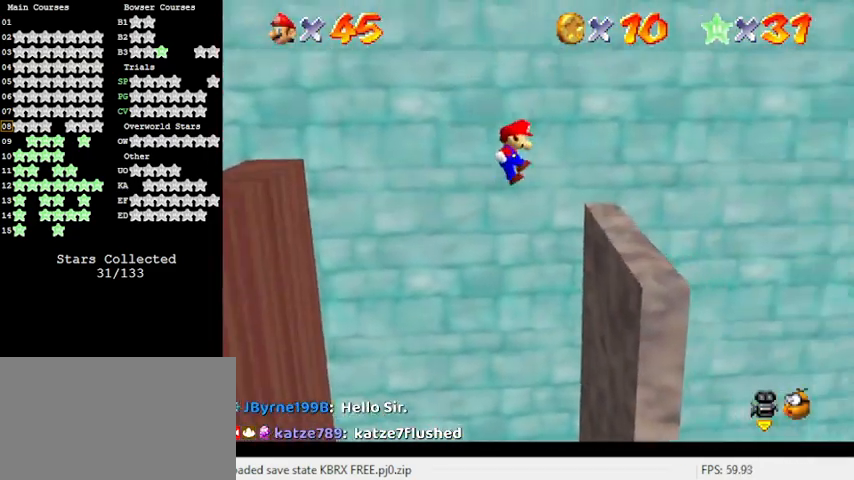
{"keys": ["shift"], "events": [[33, "left", "down"], [167, "left", "up"], [200, "right", "down"], [300, "right", "up"], [300, "shift", "up"], [433, "shift", "down"]]}
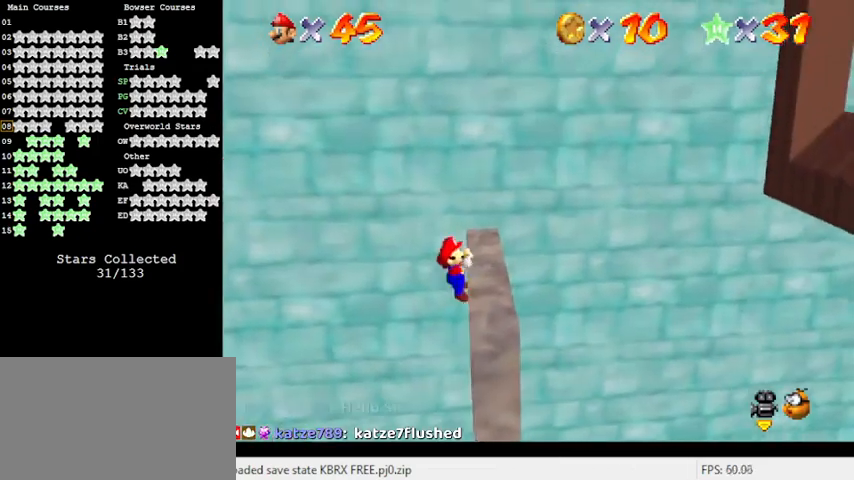
{"keys": [], "events": [[100, "shift", "up"], [133, "a", "down"], [233, "a", "up"], [333, "a", "down"], [467, "a", "up"]]}
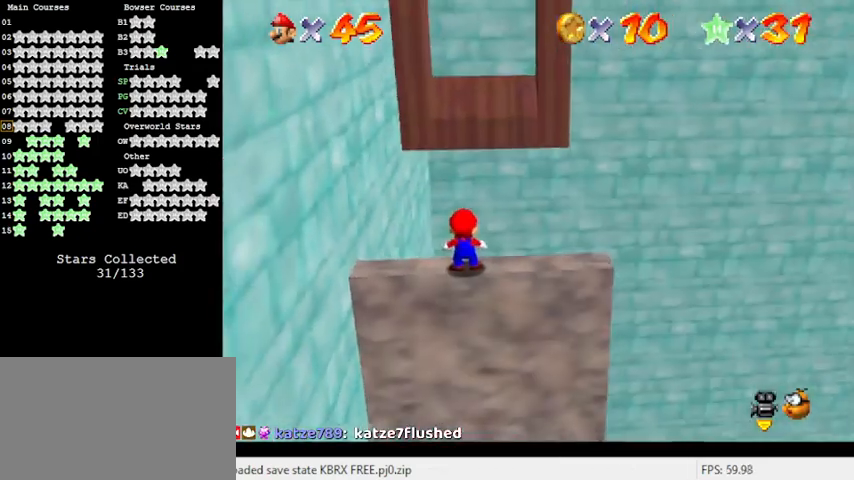
{"keys": ["d"], "events": [[133, "shift", "down"], [233, "right", "down"], [267, "shift", "up"], [433, "right", "up"], [500, "d", "down"]]}
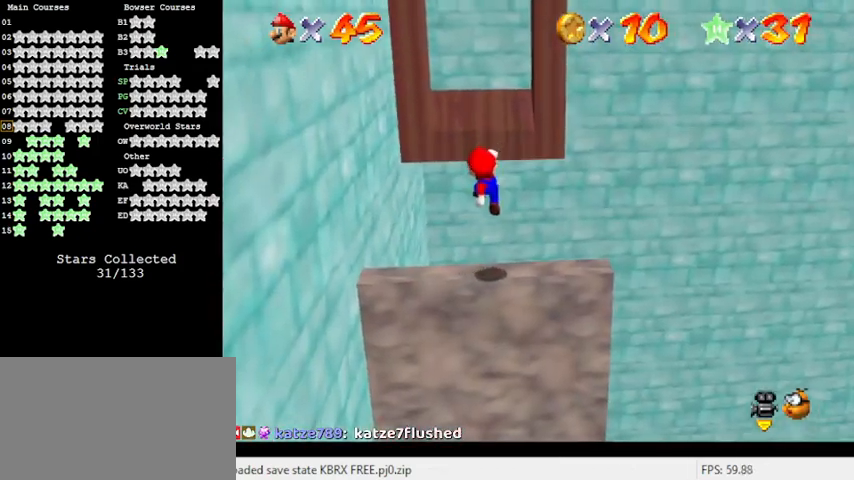
{"keys": ["shift"], "events": [[100, "d", "up"], [200, "d", "down"], [333, "d", "up"], [467, "shift", "down"]]}
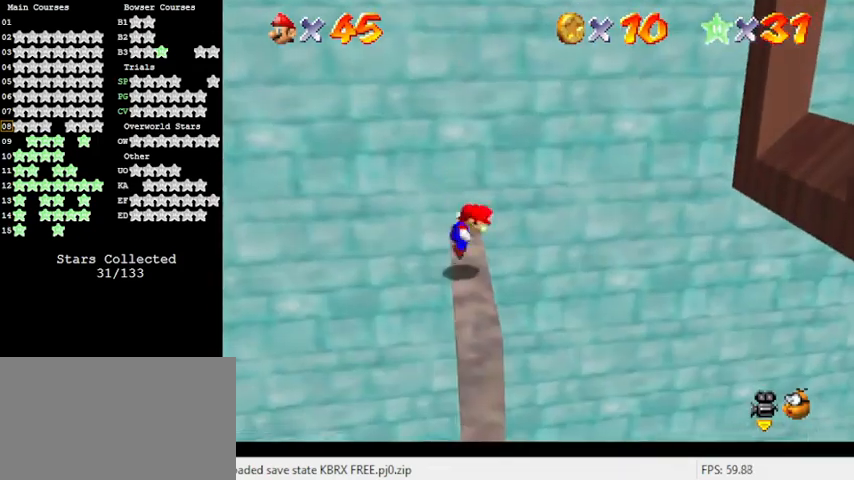
{"keys": [], "events": [[100, "shift", "up"], [200, "up", "down"], [300, "up", "up"]]}
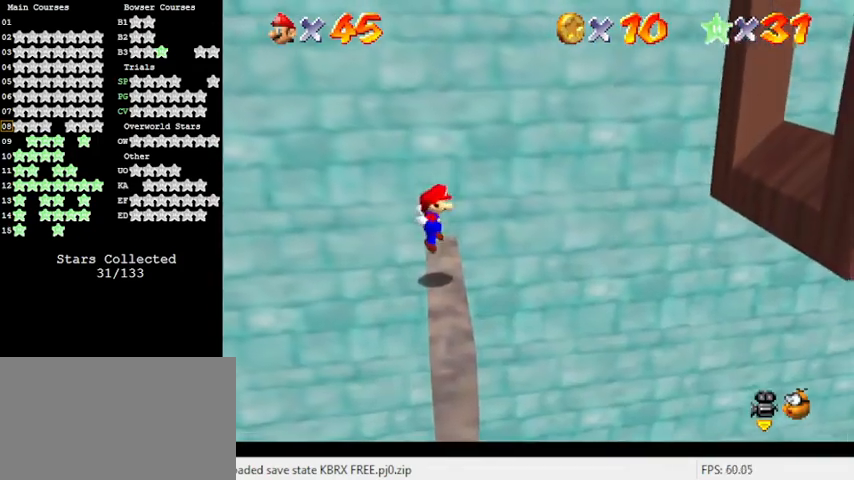
{"keys": [], "events": [[167, "shift", "down"], [233, "left", "down"], [367, "left", "up"], [367, "shift", "up"], [400, "right", "down"], [500, "right", "up"]]}
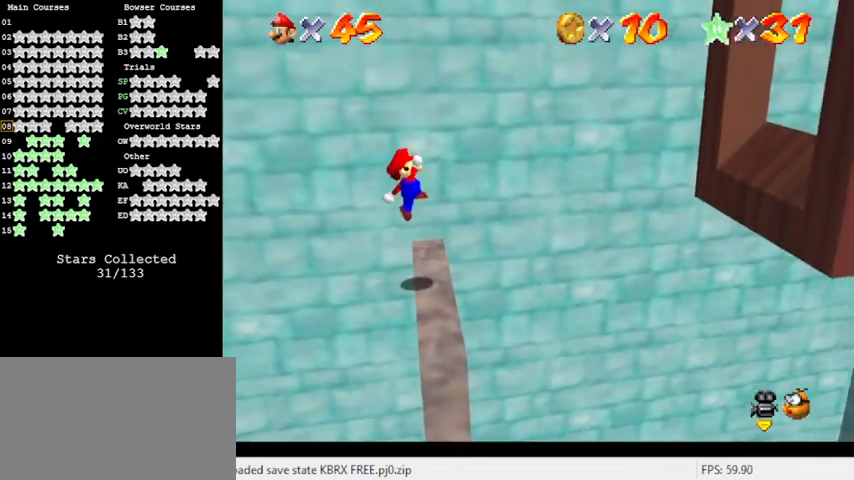
{"keys": ["right"], "events": [[500, "right", "down"]]}
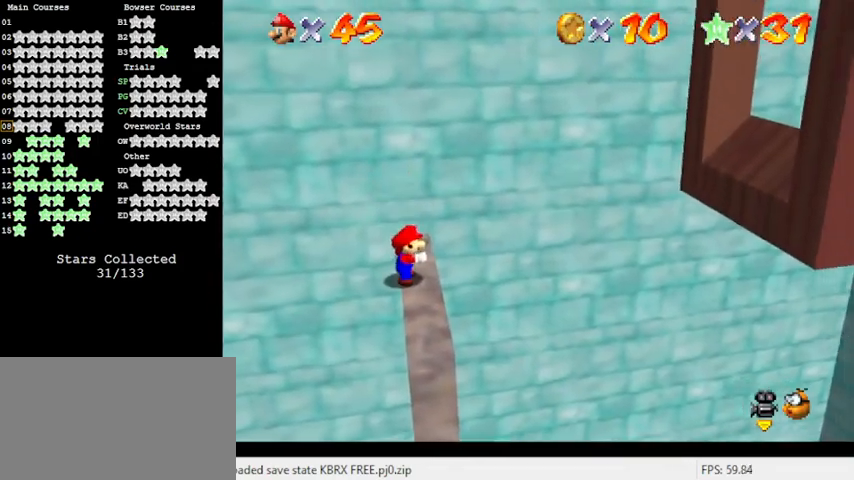
{"keys": ["left", "y"], "events": [[133, "y", "down"], [233, "left", "down"], [233, "shift", "down"], [300, "right", "up"], [433, "shift", "up"]]}
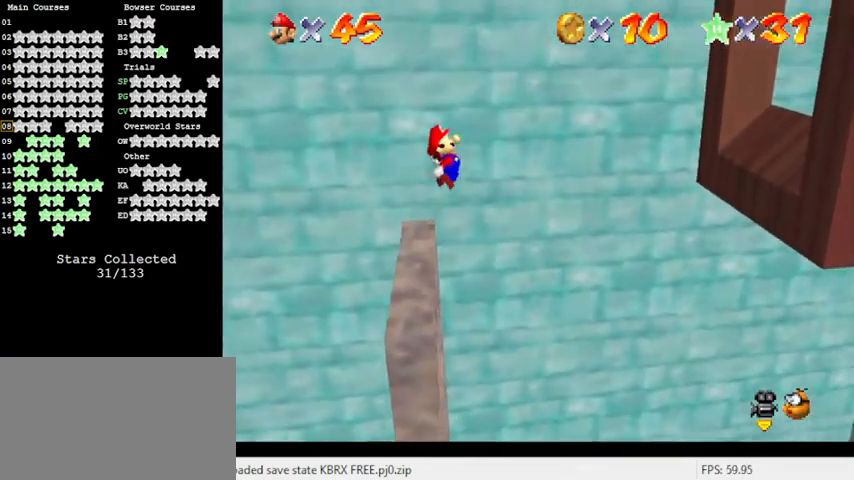
{"keys": ["left", "y"], "events": [[67, "left", "up"], [333, "left", "down"]]}